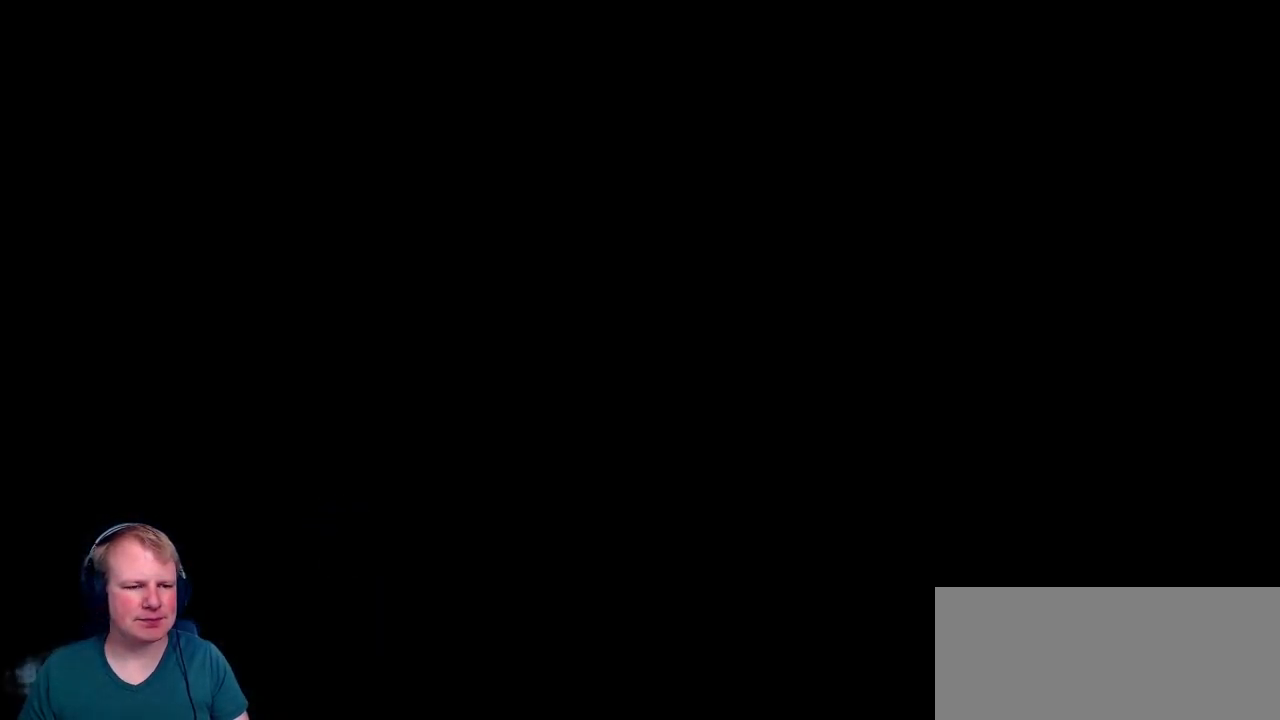
Gameplay with keyboard and mouse; each line is a JSON object with the keys and mouse buttons held at the frame after it. "events" lists presses ("down") and releases ("up") of "a", "d", "escape", "s", "w", "mouse_left" and "mouse_right" between this image and that frame as [ms after this image, input, new state], when the widget could be followed in between. "mouse_left", "mouse_right" = the "left", "right" buttons of the "mouse" list. No other keys are recorded. Mouse movement is not recorded.
{"keys": ["d"], "mouse": [], "events": [[300, "d", "down"]]}
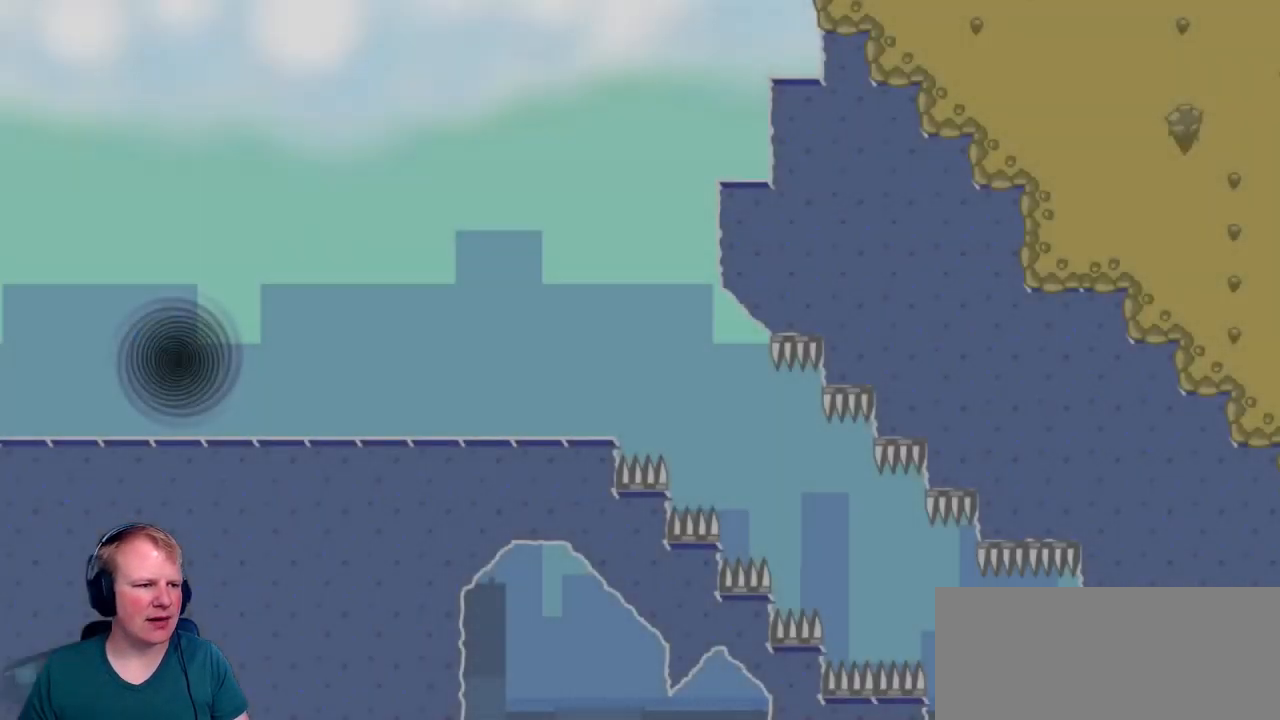
{"keys": ["d"], "mouse": [], "events": []}
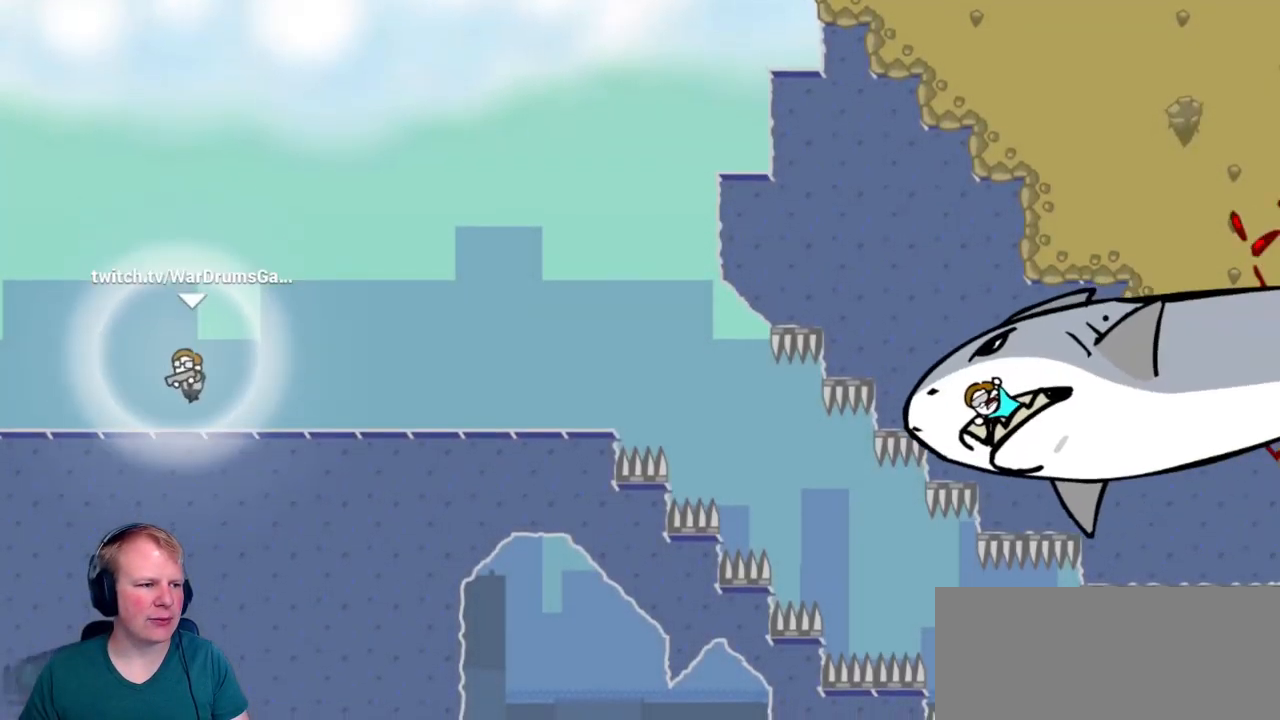
{"keys": ["d"], "mouse": [], "events": [[233, "mouse_left", "down"], [233, "w", "down"], [333, "w", "up"], [383, "mouse_left", "up"]]}
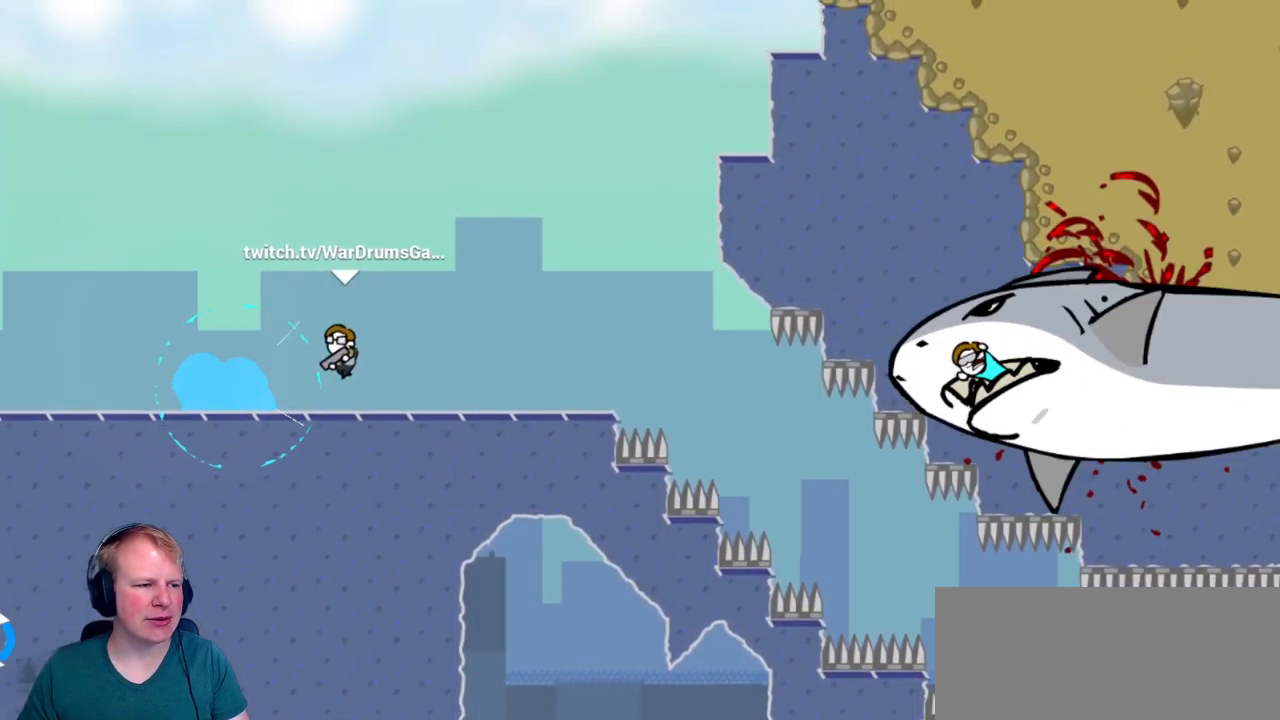
{"keys": ["d"], "mouse": [], "events": [[33, "mouse_left", "down"], [150, "mouse_left", "up"]]}
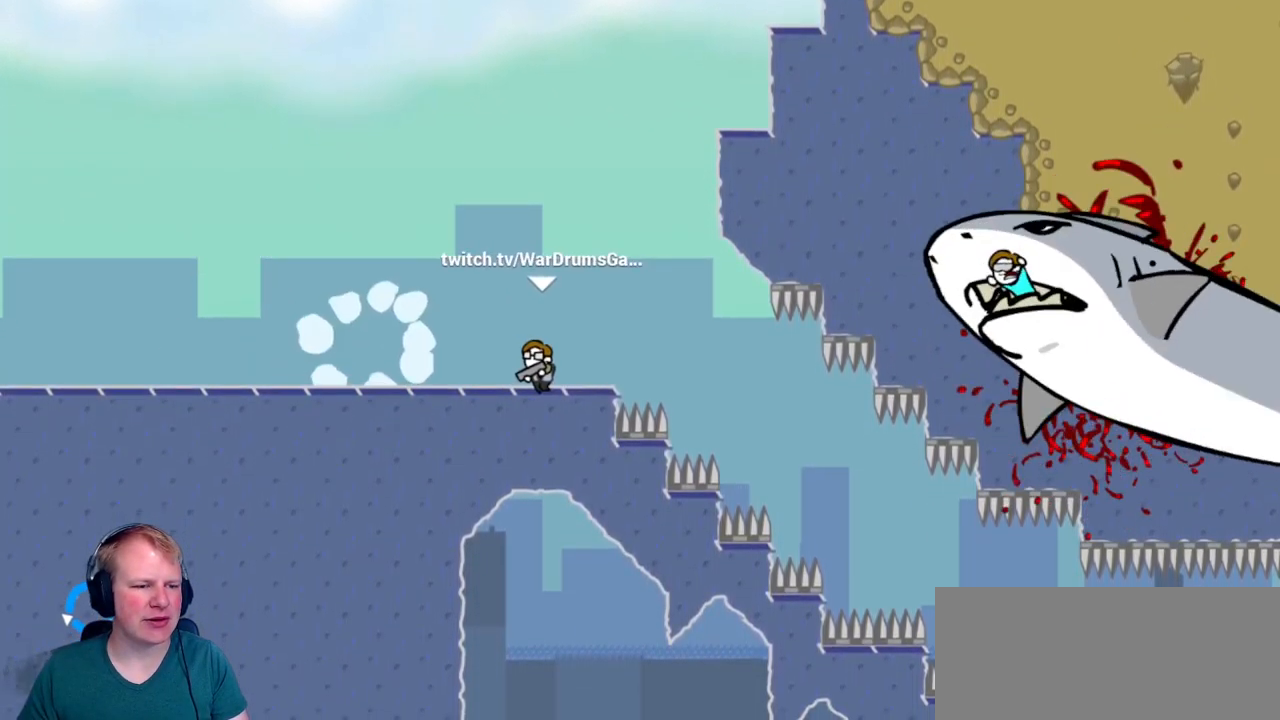
{"keys": ["d"], "mouse": [], "events": [[367, "mouse_left", "down"], [450, "mouse_left", "up"]]}
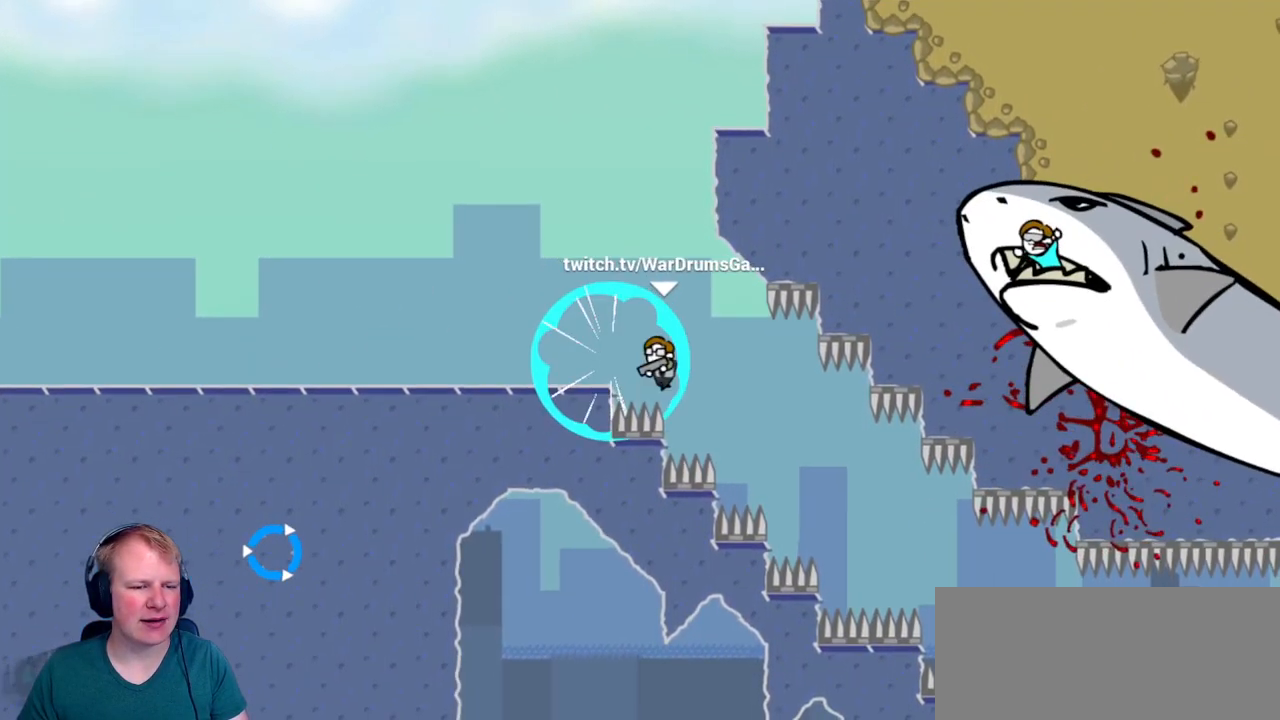
{"keys": ["d"], "mouse": ["left"], "events": [[133, "mouse_left", "down"]]}
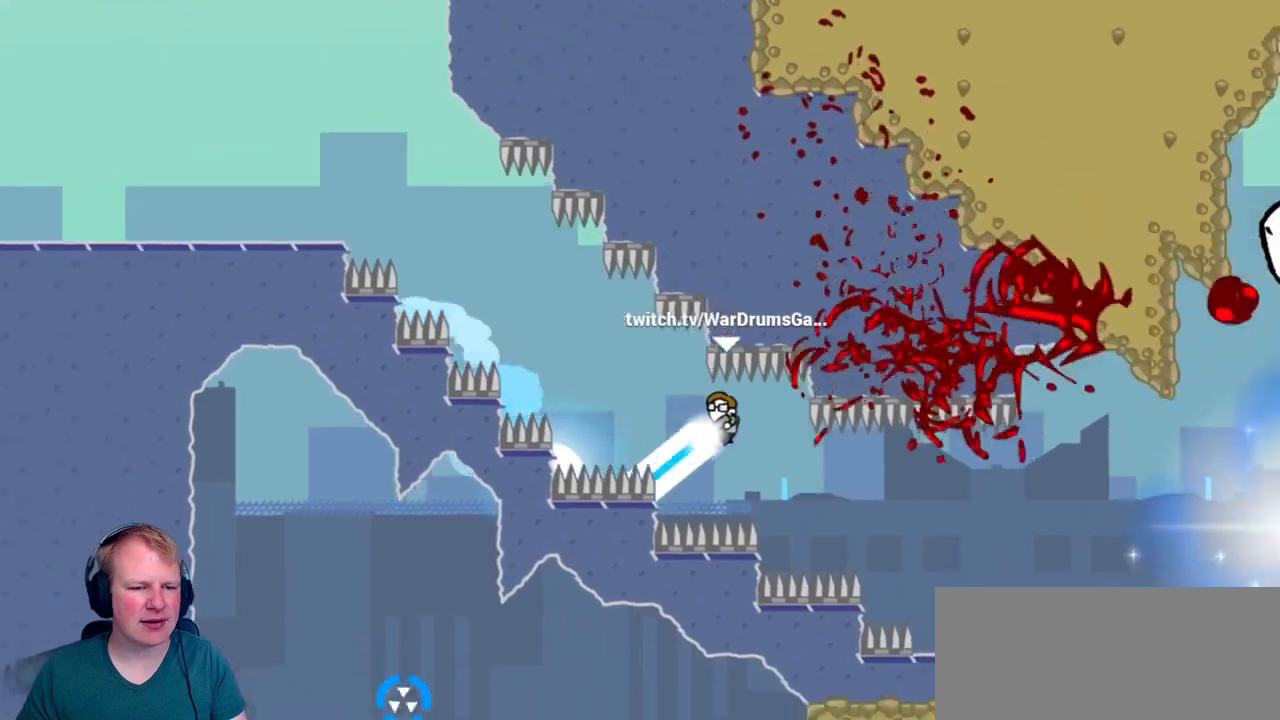
{"keys": ["a"], "mouse": [], "events": [[350, "mouse_left", "up"], [384, "d", "up"], [434, "a", "down"]]}
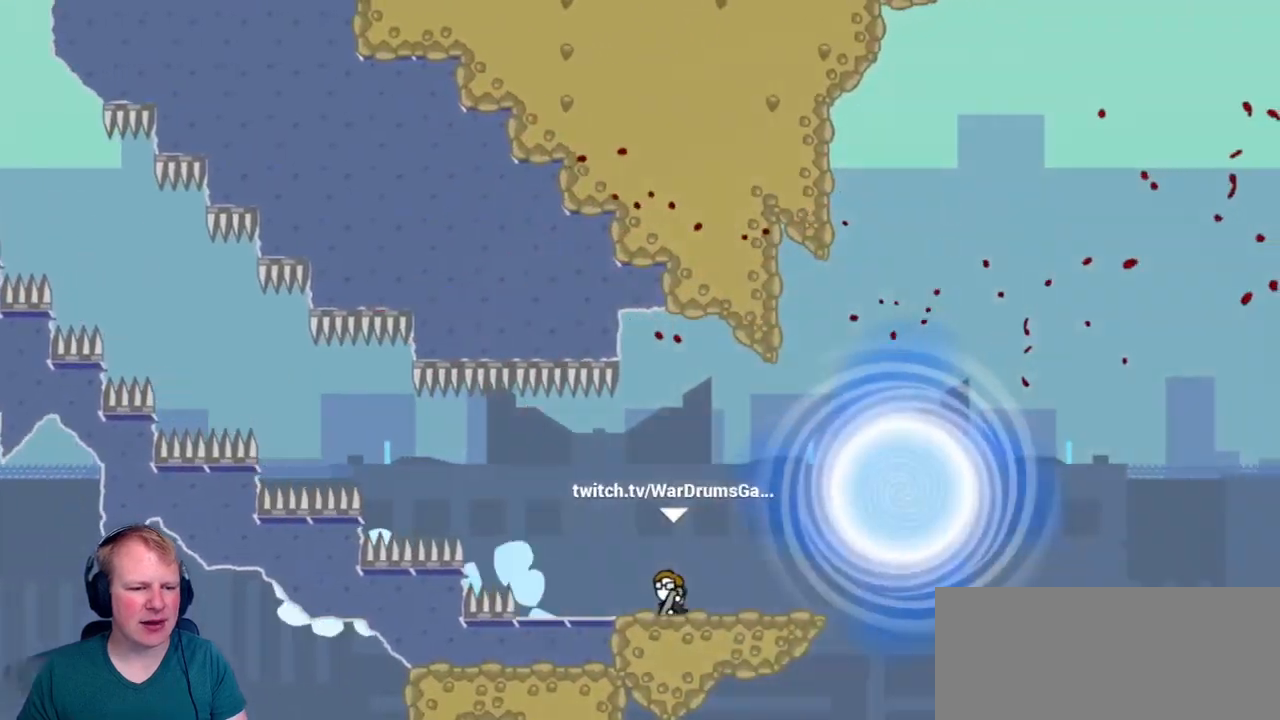
{"keys": [], "mouse": [], "events": [[117, "a", "up"]]}